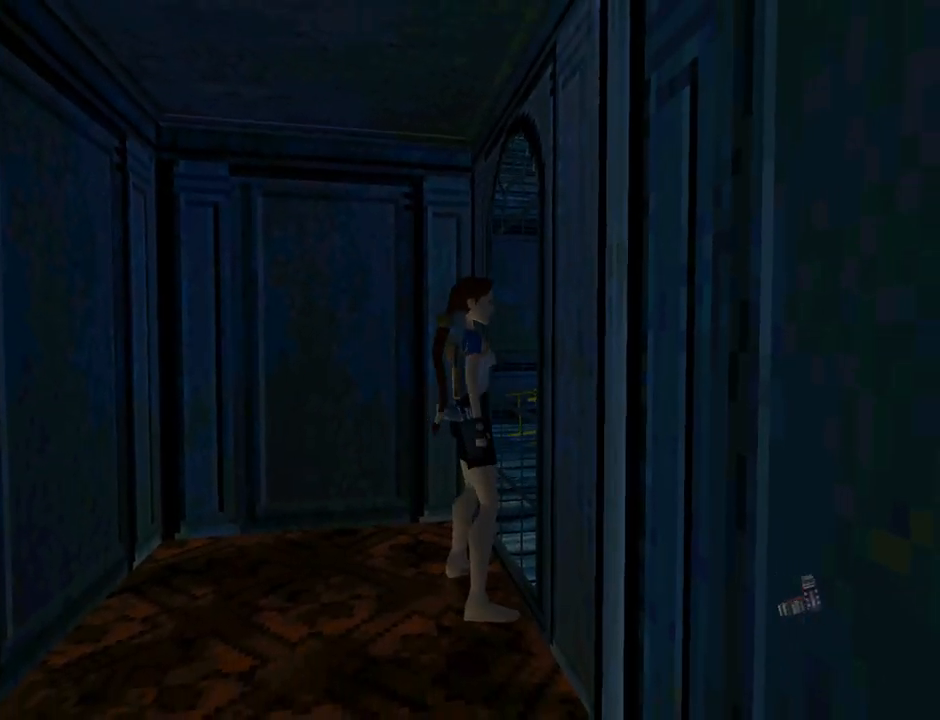
Gameplay with a controller (PlayStation layout); each line is a JSON object with the inputs held at the frame after it. "events" lists button and stick changes between this image and that frame as [ms after this image, input, new state], when the widget could be followed in between. Not read: L2 R1 right_stick.
{"buttons": ["CROSS", "L1", "DPAD_UP"], "left_stick": "center", "events": [[167, "DPAD_UP", "down"], [200, "DPAD_RIGHT", "down"], [467, "DPAD_RIGHT", "up"]]}
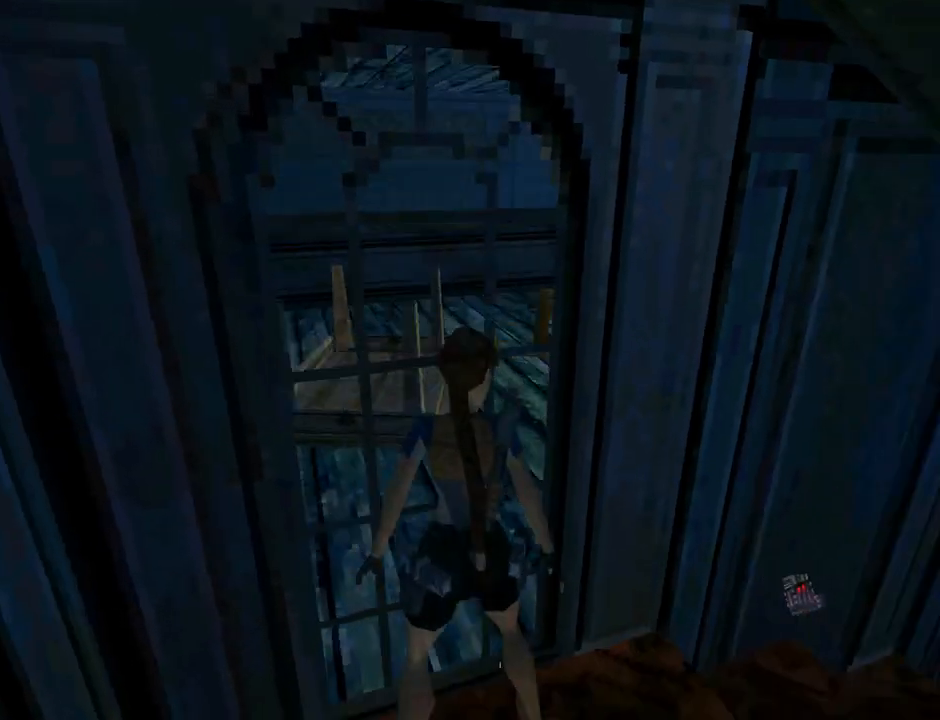
{"buttons": ["CROSS", "L1"], "left_stick": "center", "events": [[33, "DPAD_UP", "up"], [267, "CROSS", "up"], [333, "CROSS", "down"]]}
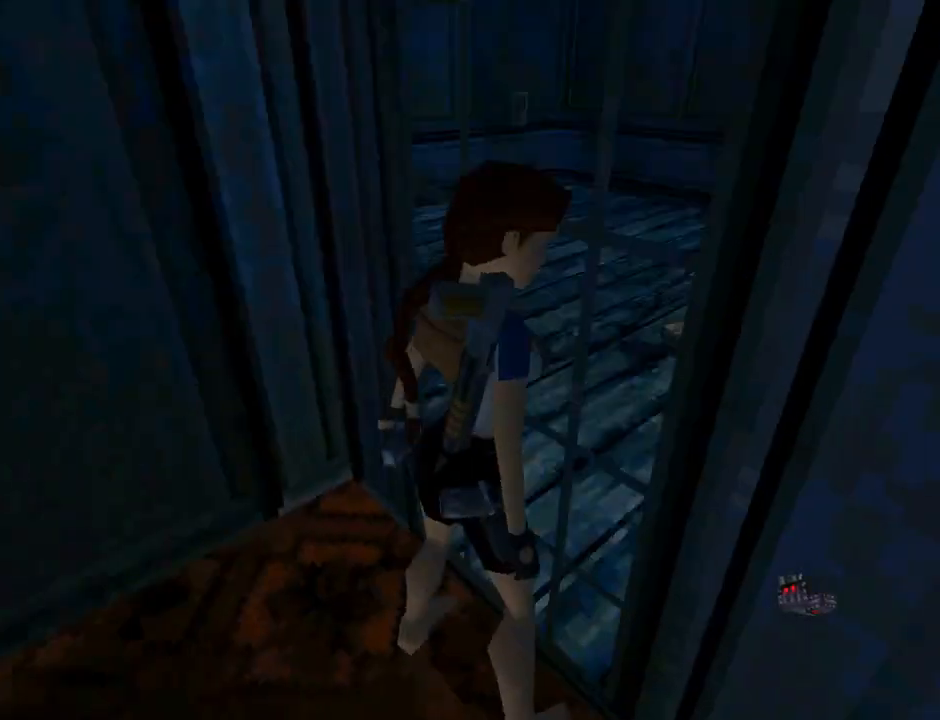
{"buttons": ["CROSS", "L1", "DPAD_RIGHT"], "left_stick": "center", "events": [[33, "L1", "up"], [200, "L1", "down"], [233, "DPAD_RIGHT", "down"]]}
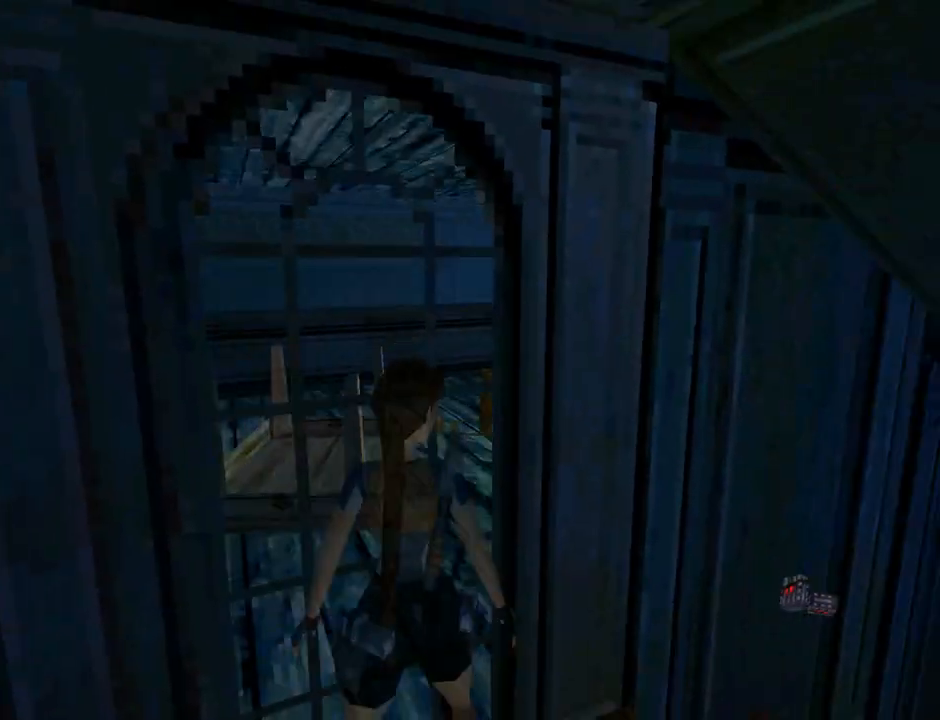
{"buttons": ["CROSS", "L1"], "left_stick": "center", "events": [[100, "DPAD_UP", "down"], [133, "DPAD_RIGHT", "up"], [200, "DPAD_UP", "up"]]}
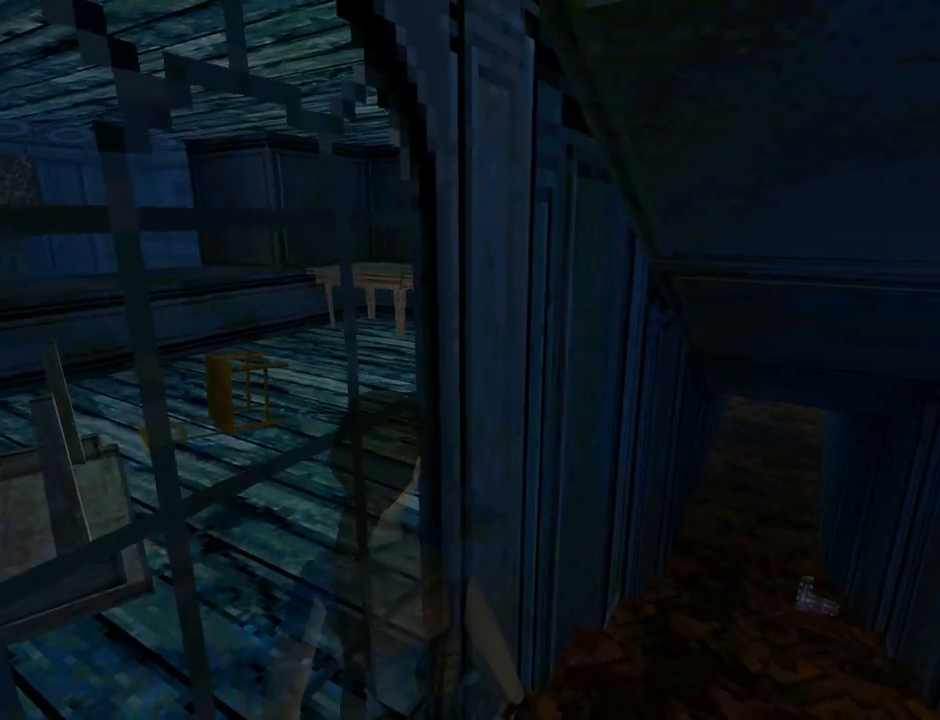
{"buttons": ["CROSS"], "left_stick": "center", "events": [[300, "L1", "up"], [367, "CROSS", "up"], [433, "CROSS", "down"]]}
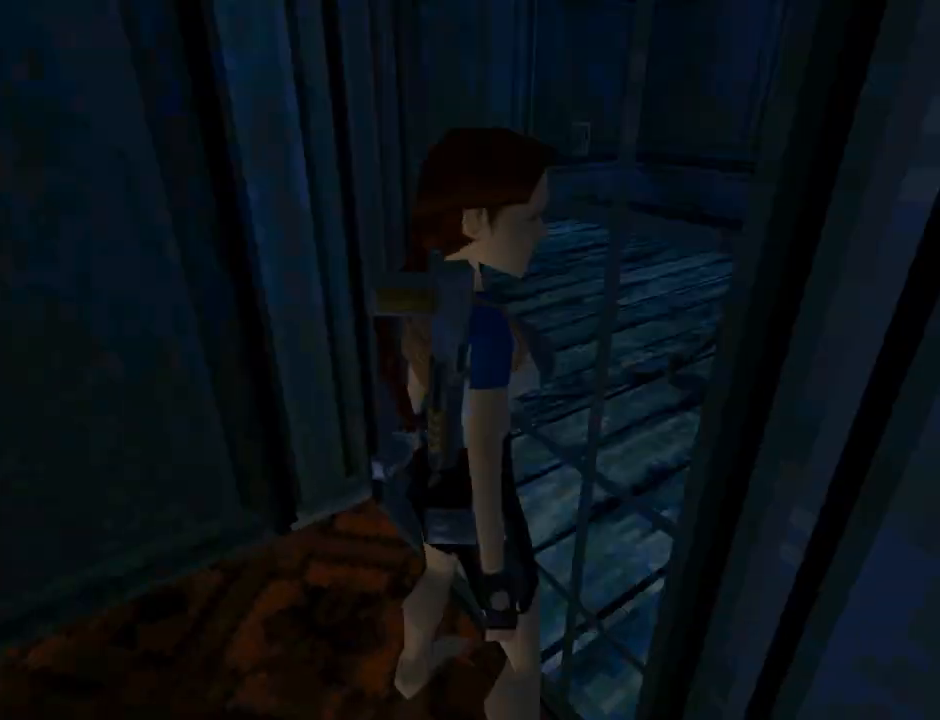
{"buttons": ["CROSS", "DPAD_RIGHT"], "left_stick": "center", "events": [[133, "DPAD_RIGHT", "down"]]}
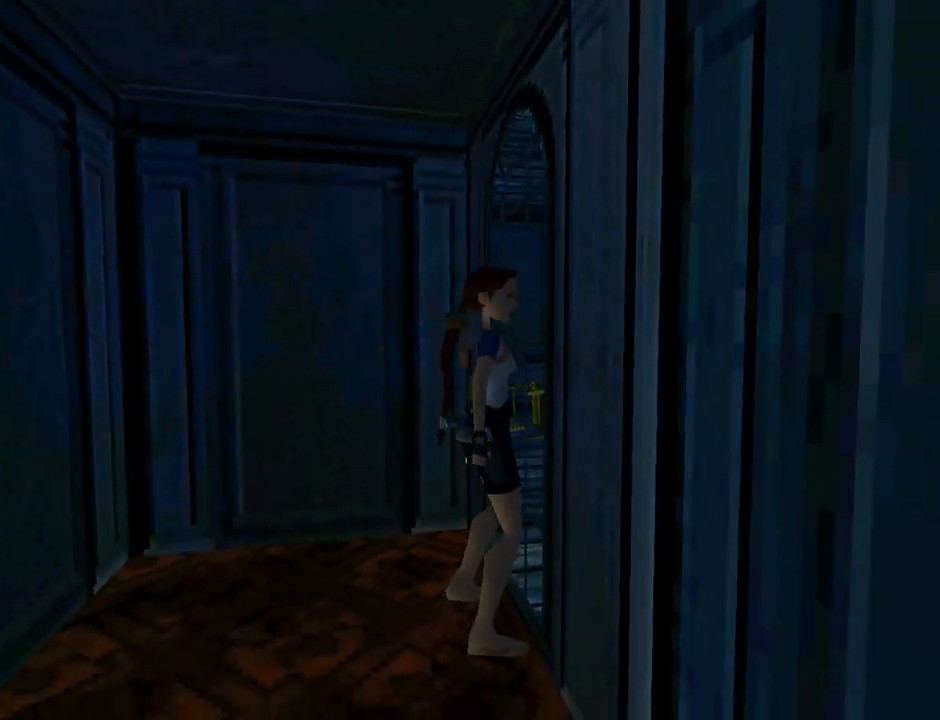
{"buttons": ["DPAD_UP", "DPAD_RIGHT"], "left_stick": "center", "events": [[267, "CROSS", "up"], [500, "DPAD_UP", "down"]]}
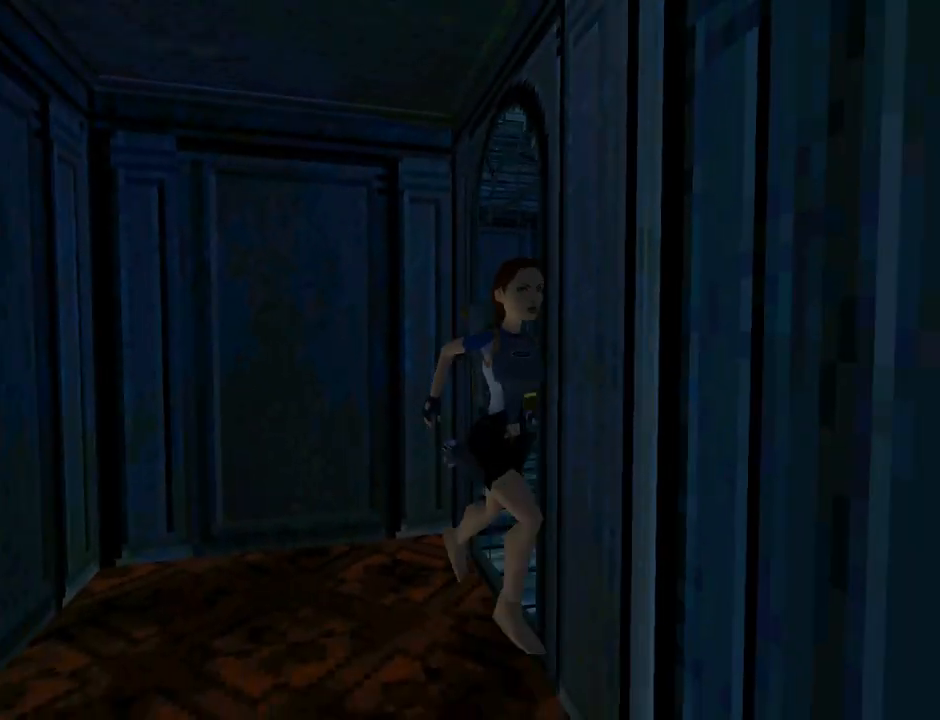
{"buttons": ["R2", "DPAD_UP"], "left_stick": "center", "events": [[33, "DPAD_RIGHT", "up"], [367, "R2", "down"]]}
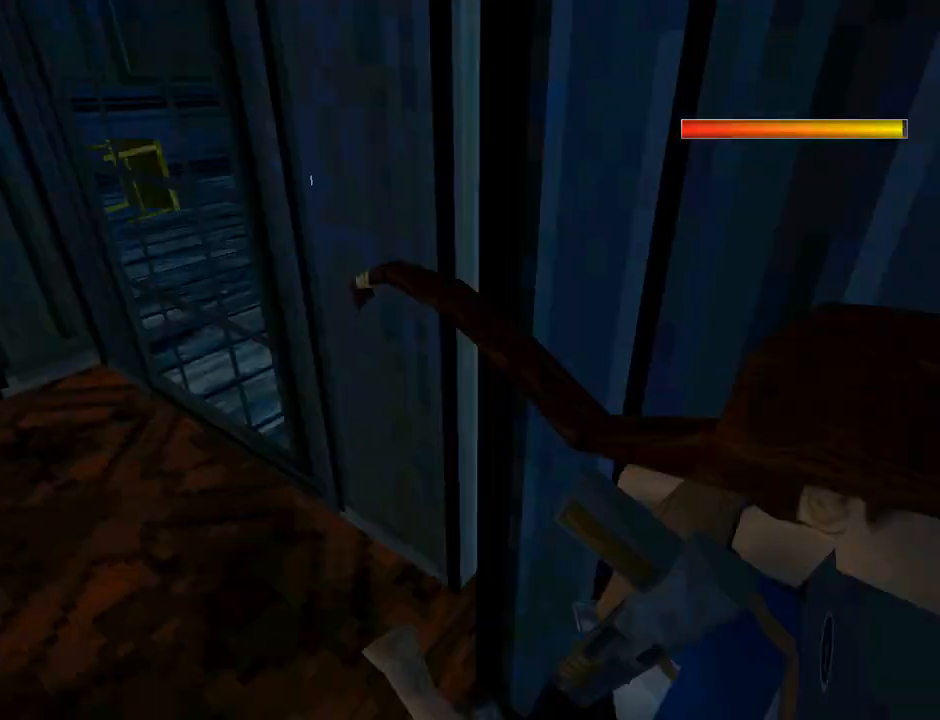
{"buttons": ["R2", "DPAD_UP"], "left_stick": "center", "events": []}
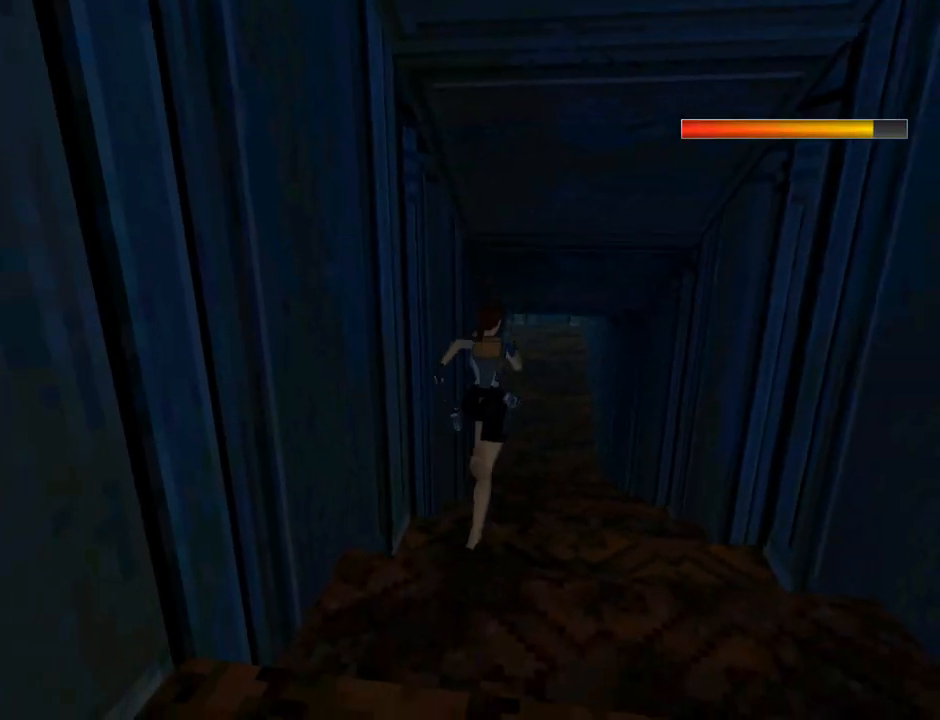
{"buttons": ["R2", "DPAD_UP"], "left_stick": "center", "events": []}
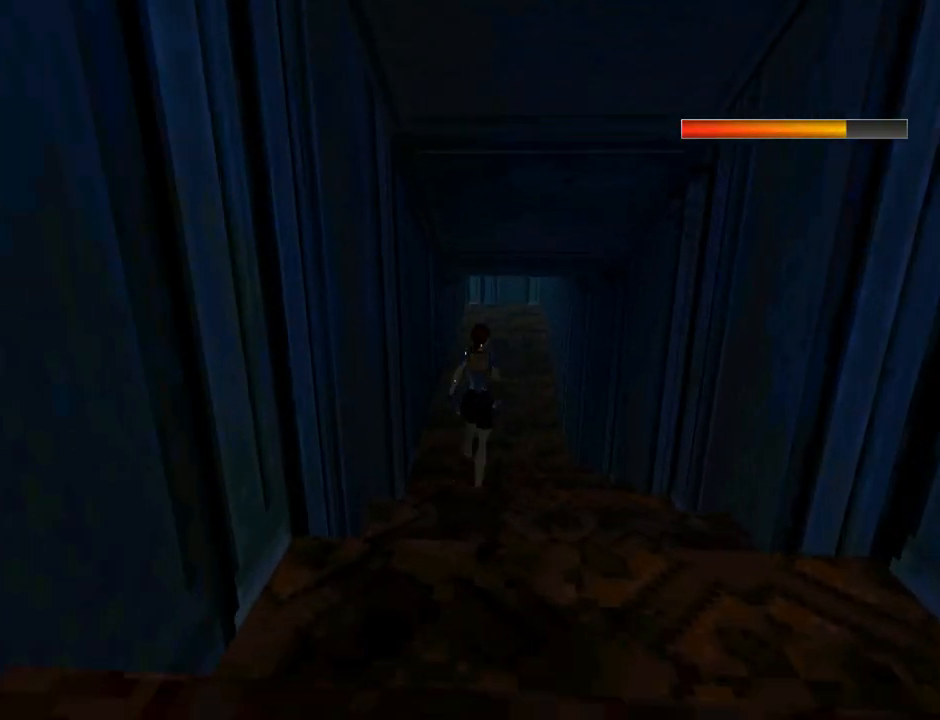
{"buttons": ["R2", "DPAD_UP"], "left_stick": "center", "events": []}
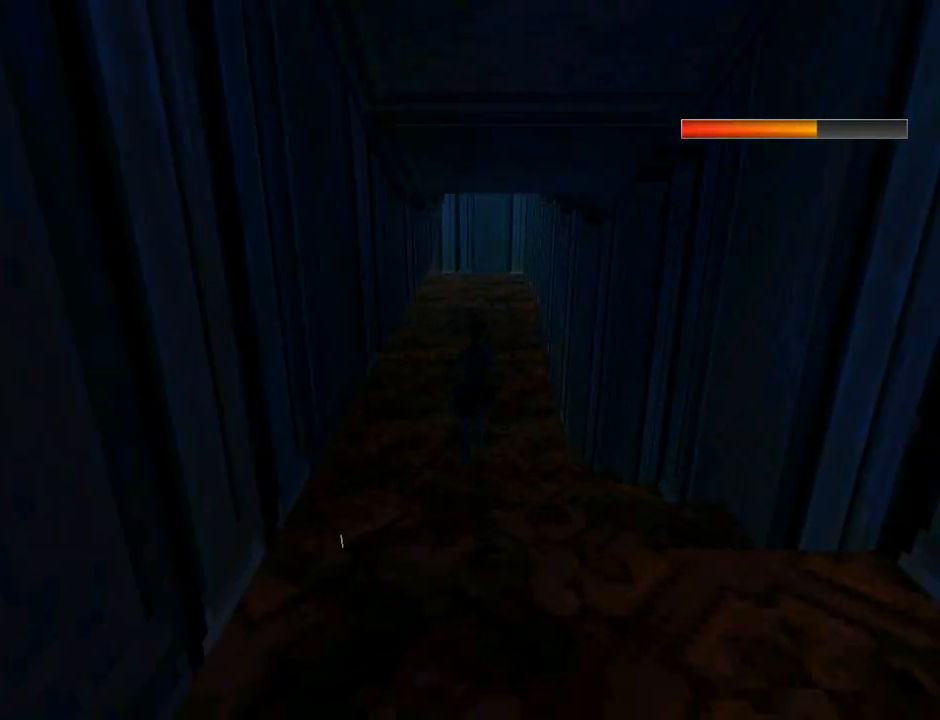
{"buttons": ["R2", "DPAD_UP", "DPAD_LEFT"], "left_stick": "center", "events": [[267, "DPAD_LEFT", "down"]]}
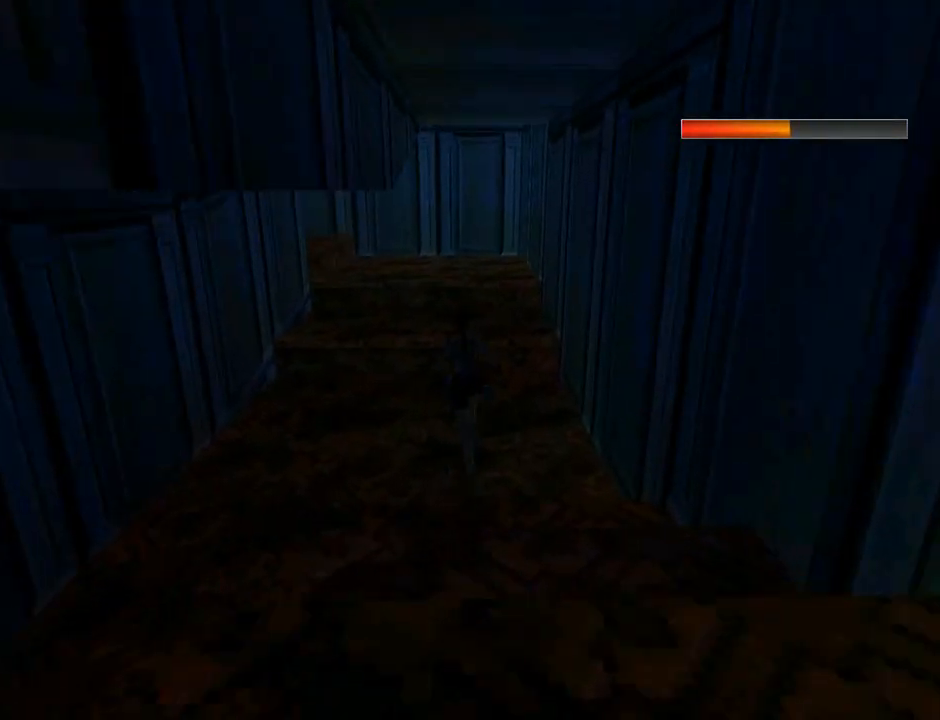
{"buttons": ["DPAD_UP"], "left_stick": "center", "events": [[100, "DPAD_LEFT", "up"], [400, "R2", "up"]]}
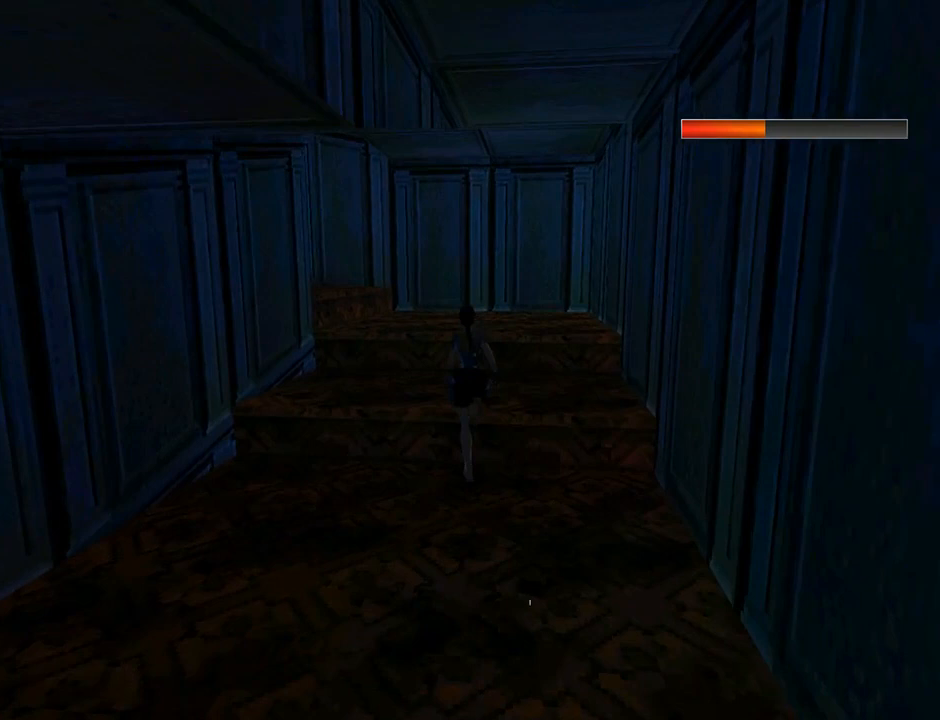
{"buttons": ["DPAD_UP", "DPAD_LEFT"], "left_stick": "center", "events": [[400, "DPAD_LEFT", "down"]]}
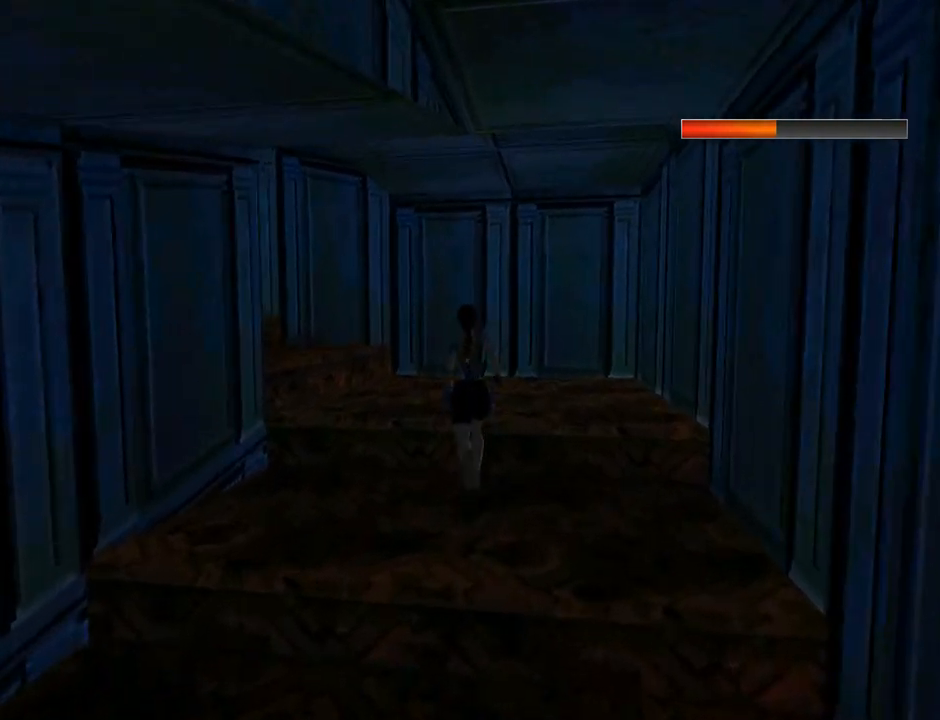
{"buttons": ["DPAD_UP", "DPAD_LEFT"], "left_stick": "center", "events": []}
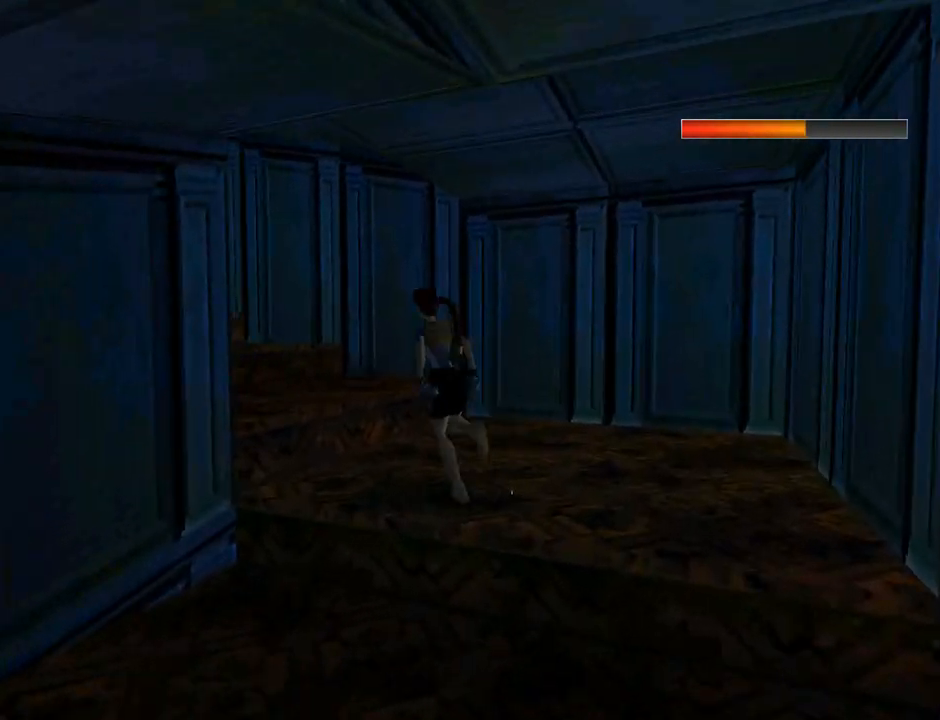
{"buttons": ["SQUARE", "DPAD_UP"], "left_stick": "center", "events": [[167, "SQUARE", "down"], [367, "DPAD_LEFT", "up"]]}
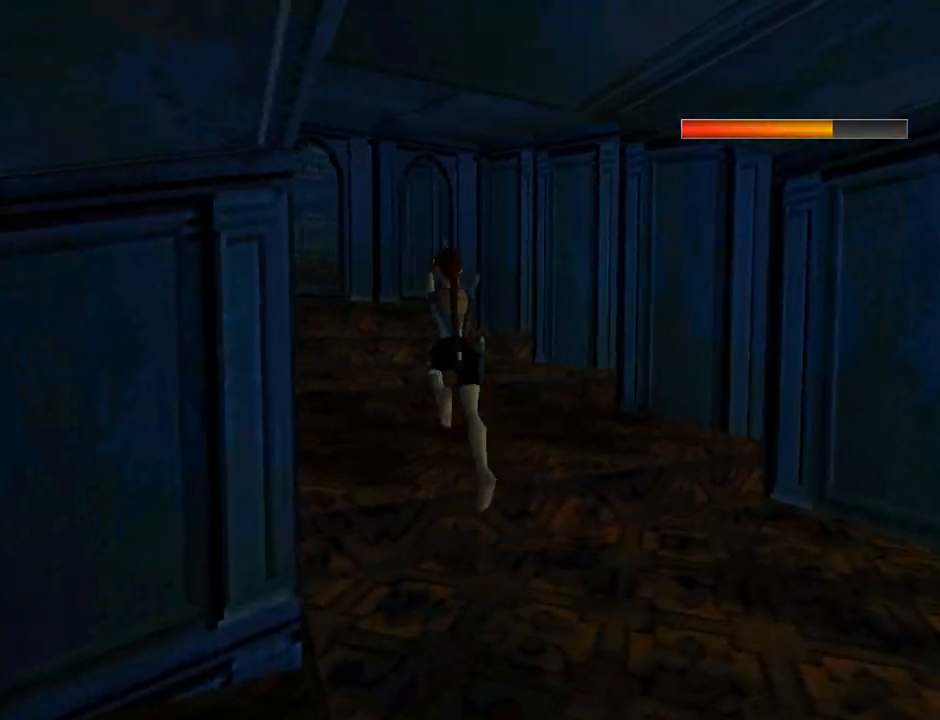
{"buttons": ["DPAD_UP", "DPAD_RIGHT"], "left_stick": "center", "events": [[233, "SQUARE", "up"], [400, "DPAD_RIGHT", "down"]]}
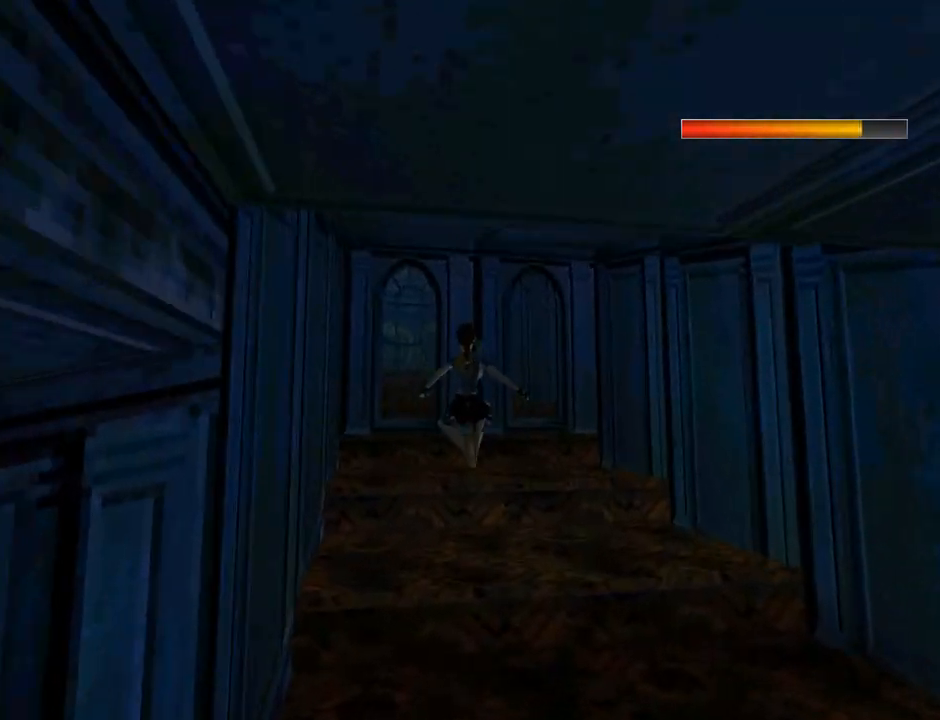
{"buttons": ["DPAD_UP"], "left_stick": "center", "events": [[333, "DPAD_RIGHT", "up"]]}
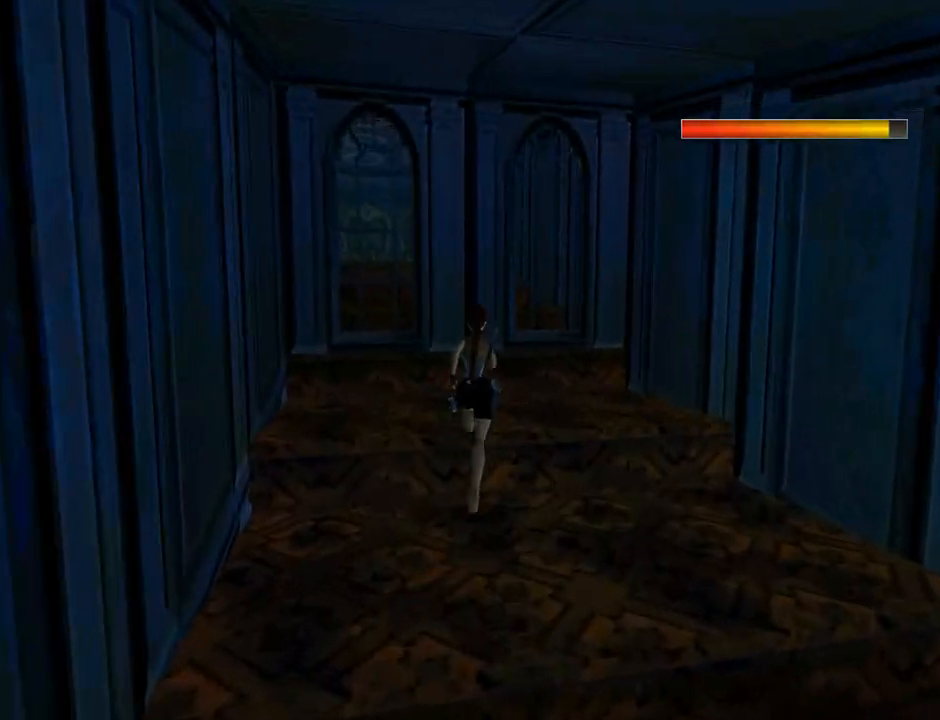
{"buttons": [], "left_stick": "center", "events": [[67, "DPAD_LEFT", "down"], [233, "DPAD_UP", "up"], [333, "DPAD_LEFT", "up"]]}
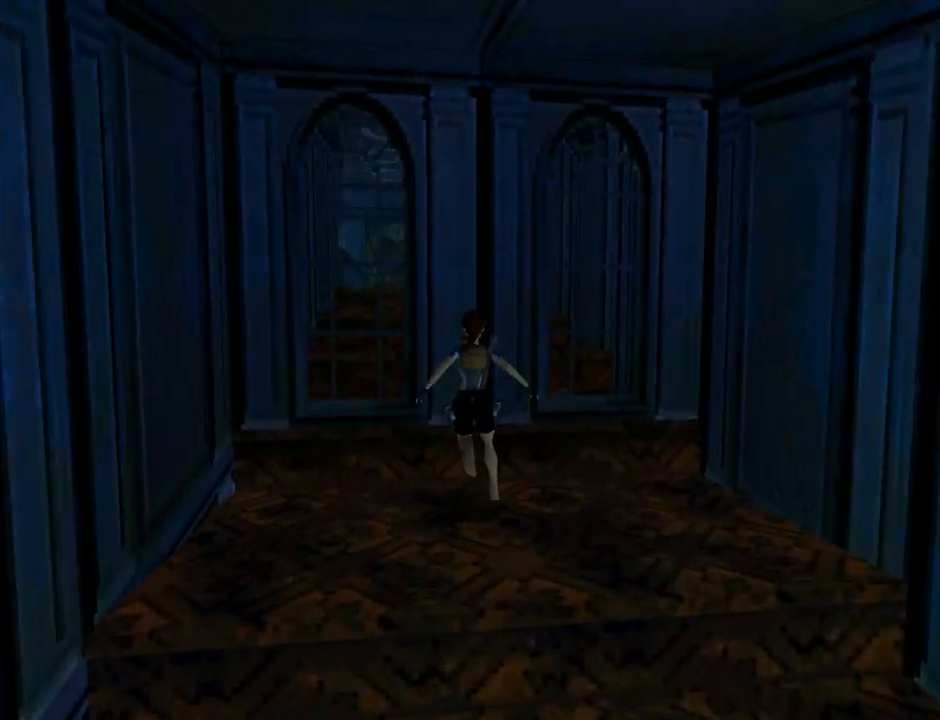
{"buttons": ["CROSS"], "left_stick": "center", "events": [[233, "DPAD_RIGHT", "down"], [367, "DPAD_RIGHT", "up"], [367, "DPAD_UP", "down"], [400, "CROSS", "down"], [467, "DPAD_UP", "up"]]}
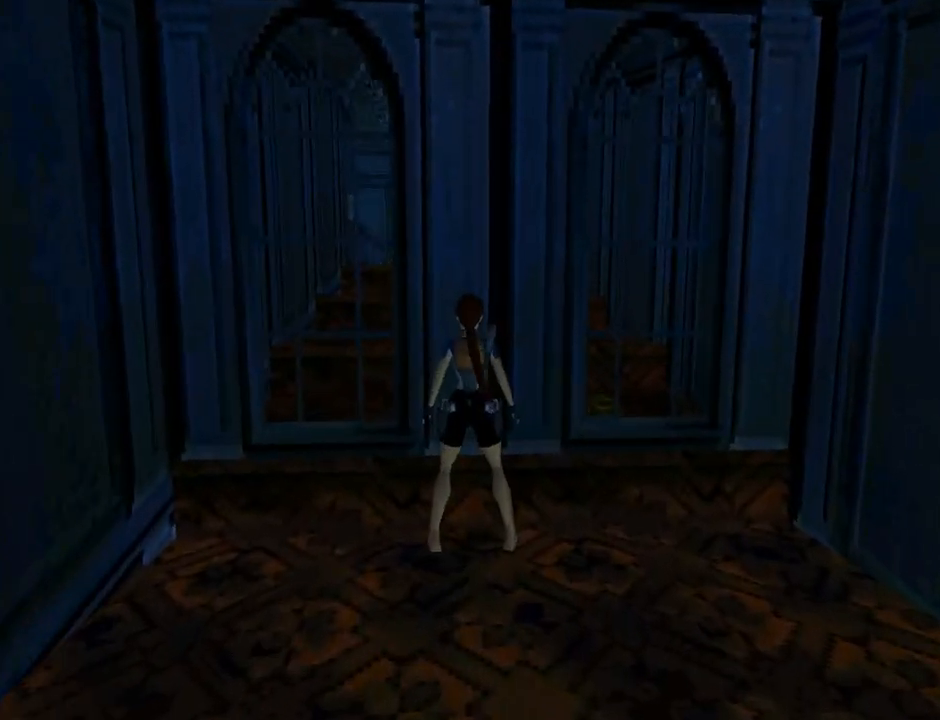
{"buttons": ["CROSS"], "left_stick": "center", "events": [[167, "DPAD_RIGHT", "down"], [333, "DPAD_RIGHT", "up"], [333, "DPAD_UP", "down"], [467, "DPAD_UP", "up"]]}
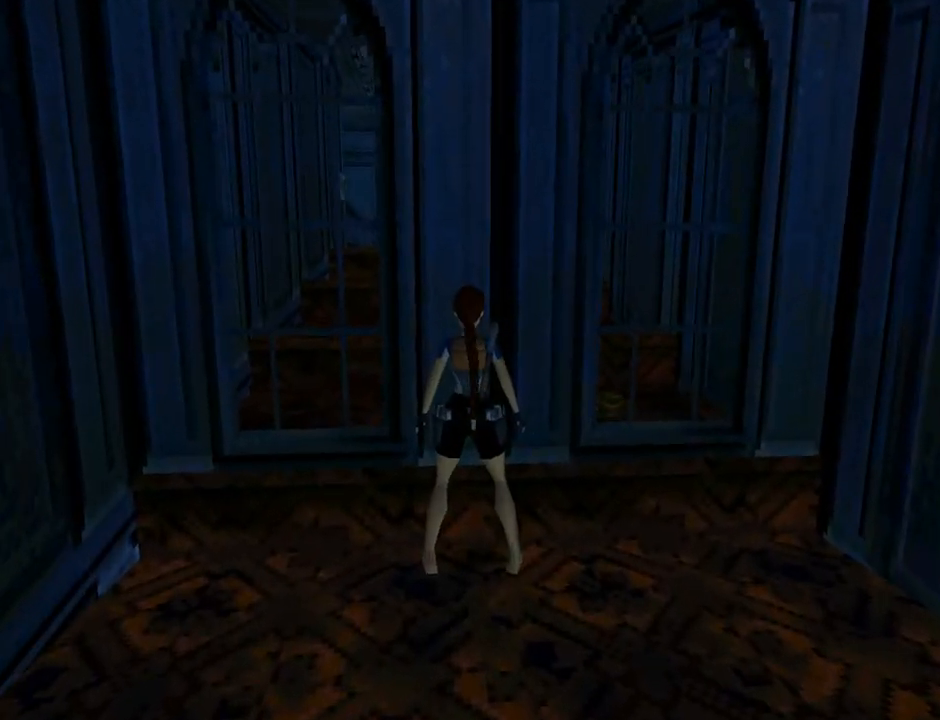
{"buttons": ["CROSS", "DPAD_LEFT"], "left_stick": "center", "events": [[33, "CROSS", "up"], [100, "CROSS", "down"], [400, "DPAD_LEFT", "down"]]}
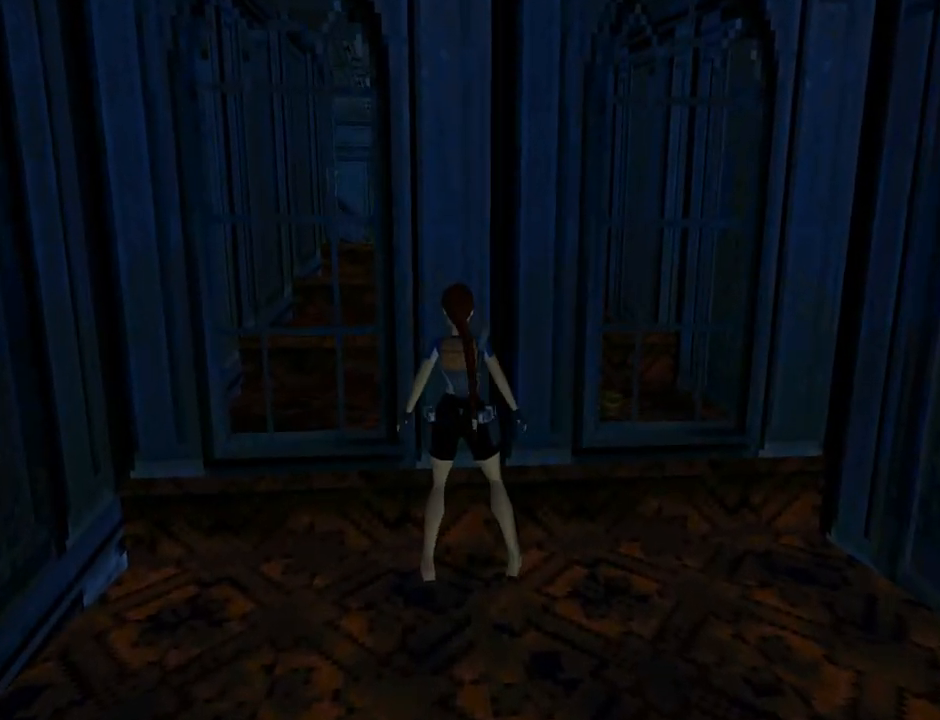
{"buttons": ["DPAD_LEFT"], "left_stick": "center", "events": [[133, "CROSS", "up"], [200, "CROSS", "down"], [500, "CROSS", "up"]]}
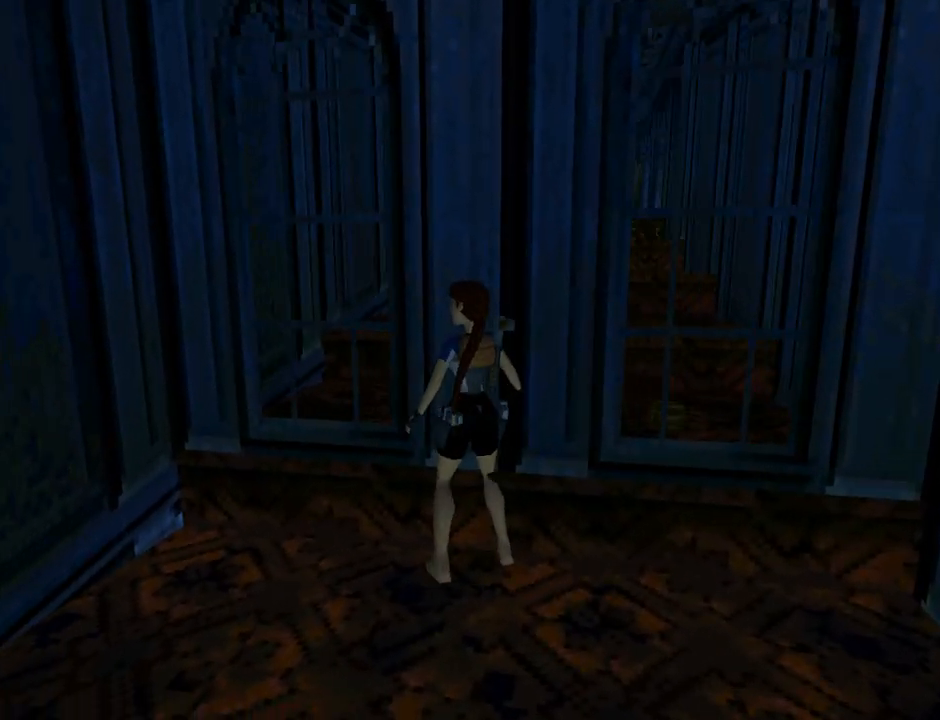
{"buttons": ["DPAD_UP", "DPAD_LEFT"], "left_stick": "center", "events": [[267, "DPAD_UP", "down"]]}
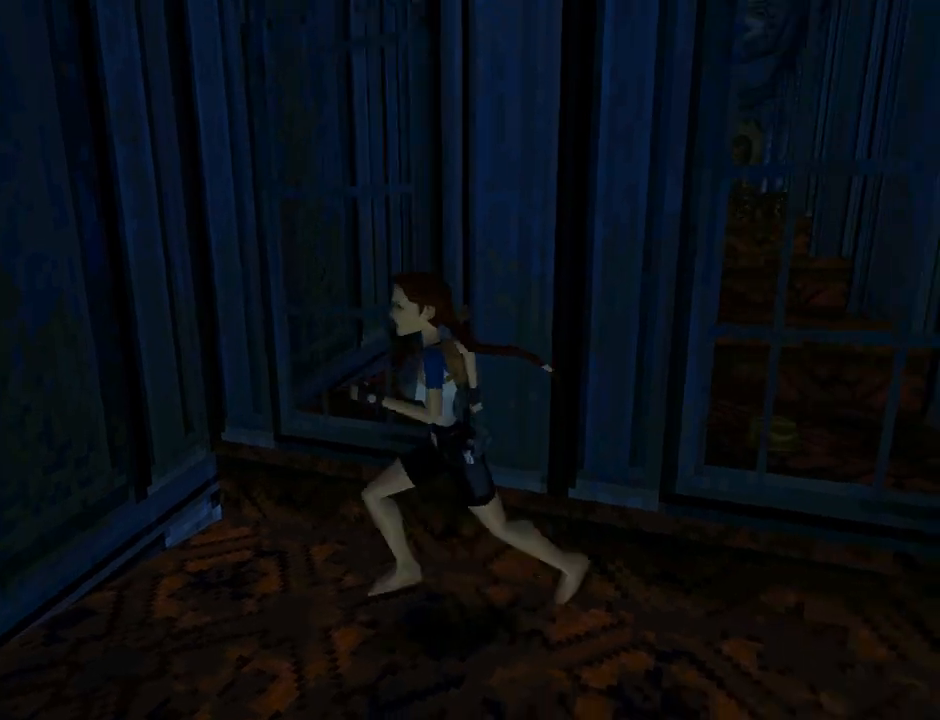
{"buttons": ["DPAD_UP", "DPAD_RIGHT"], "left_stick": "center", "events": [[233, "DPAD_LEFT", "up"], [367, "DPAD_RIGHT", "down"]]}
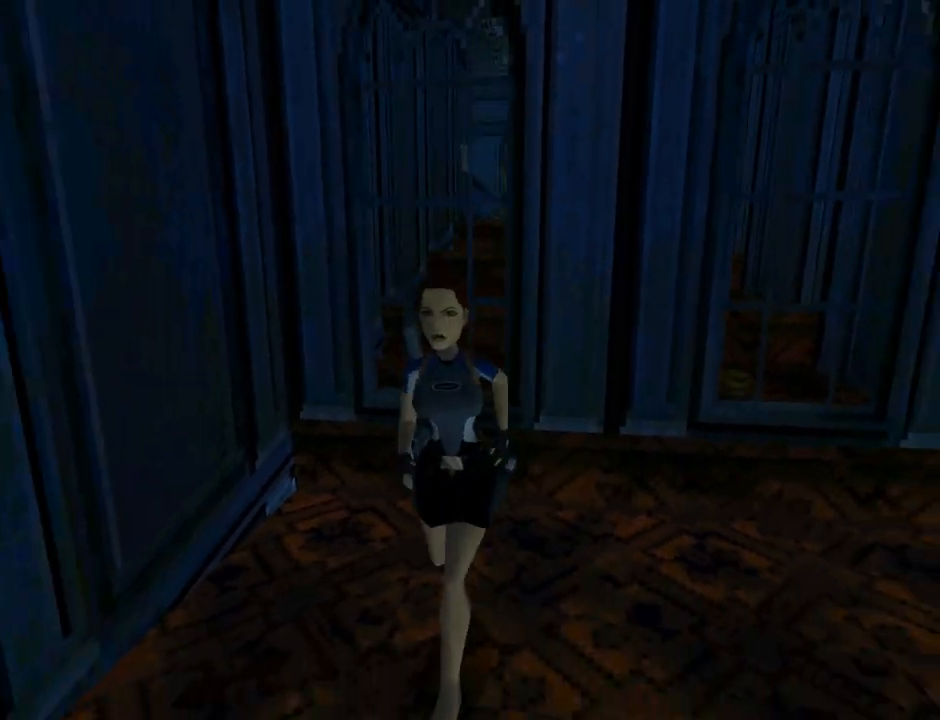
{"buttons": ["DPAD_UP"], "left_stick": "center", "events": [[300, "DPAD_RIGHT", "up"]]}
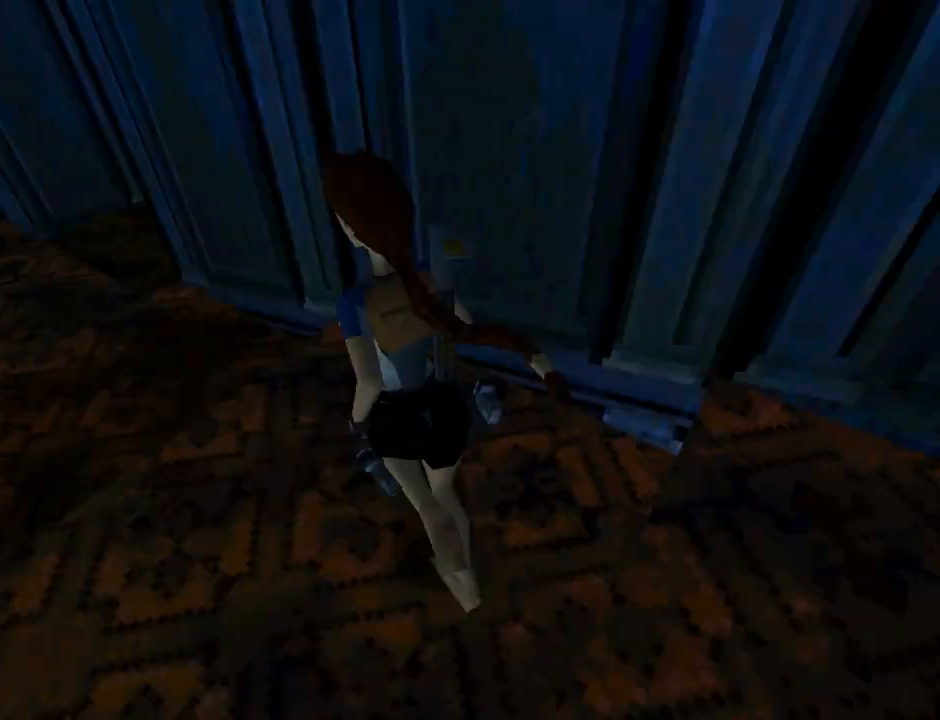
{"buttons": ["DPAD_UP", "DPAD_LEFT"], "left_stick": "center", "events": [[233, "DPAD_LEFT", "down"]]}
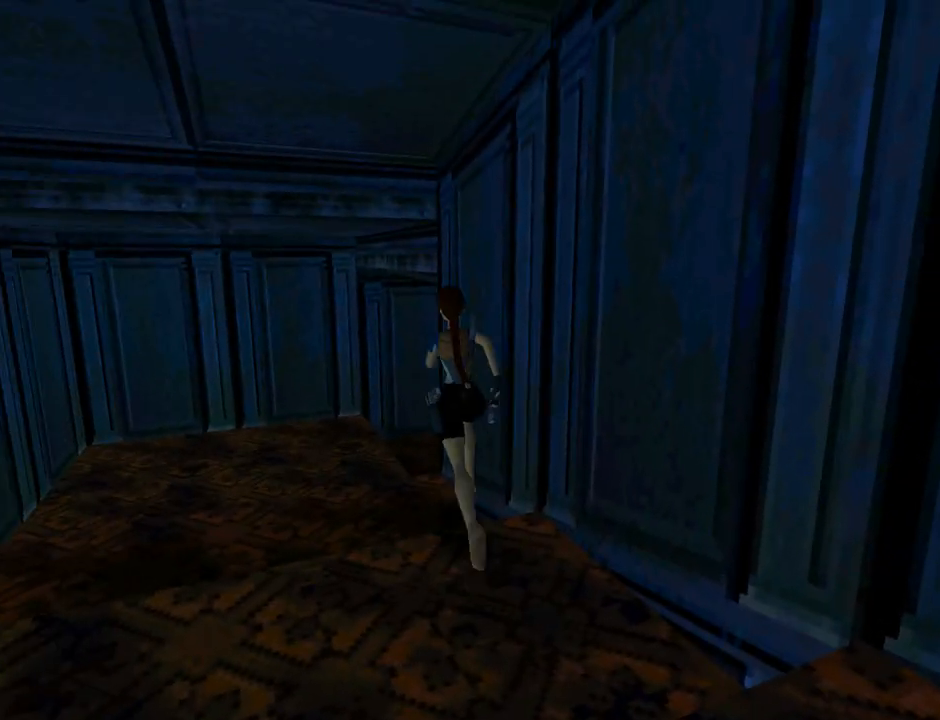
{"buttons": ["DPAD_UP", "DPAD_RIGHT"], "left_stick": "center", "events": [[233, "DPAD_LEFT", "up"], [500, "DPAD_RIGHT", "down"]]}
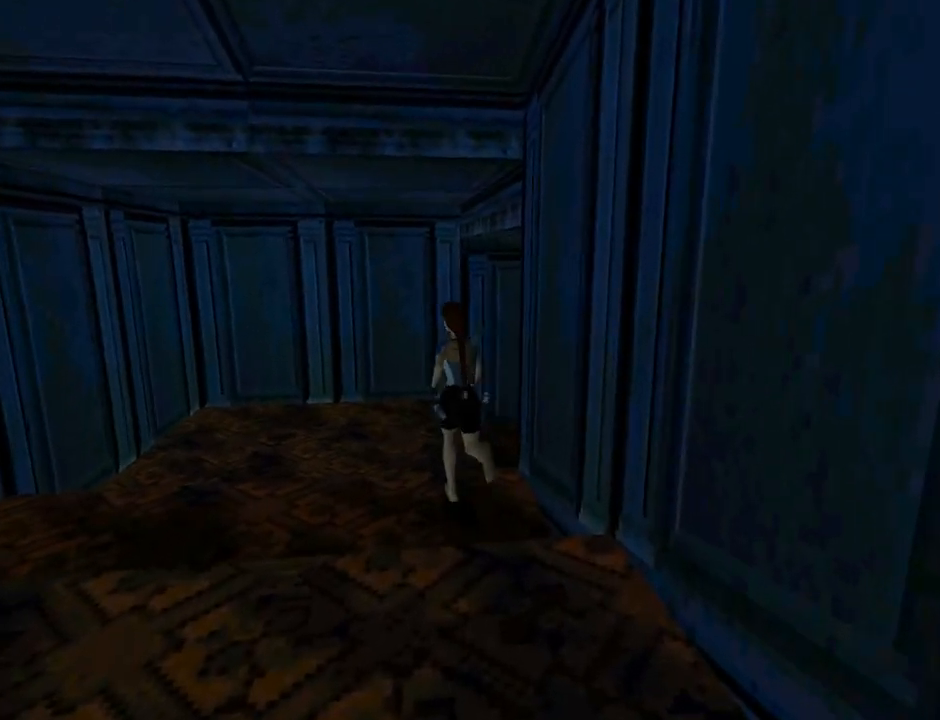
{"buttons": ["DPAD_UP", "DPAD_RIGHT"], "left_stick": "center", "events": []}
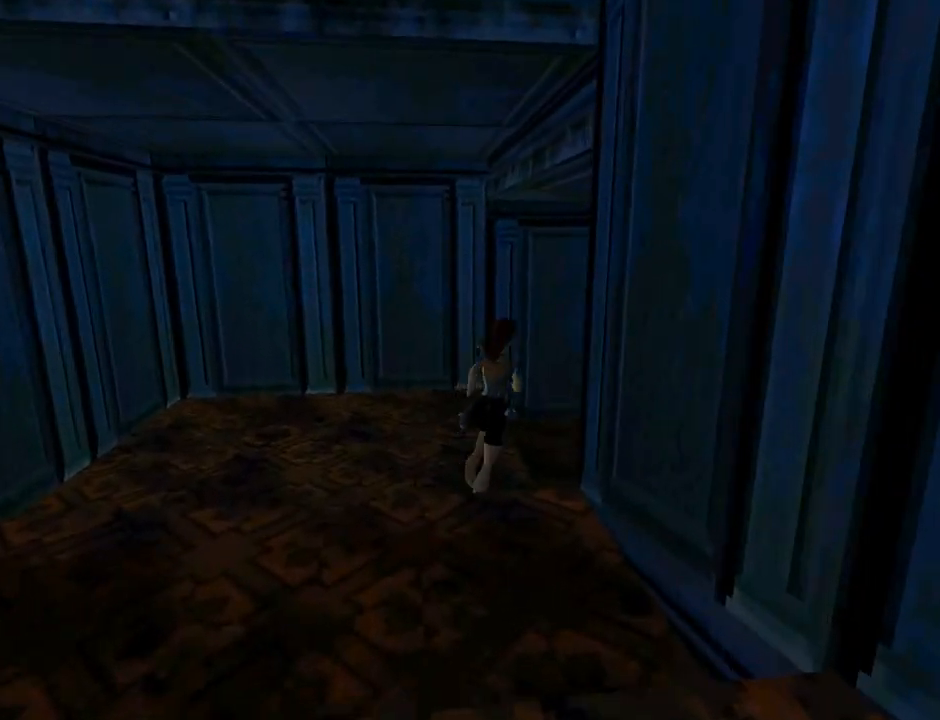
{"buttons": ["L1", "DPAD_UP", "DPAD_RIGHT"], "left_stick": "center", "events": [[467, "L1", "down"]]}